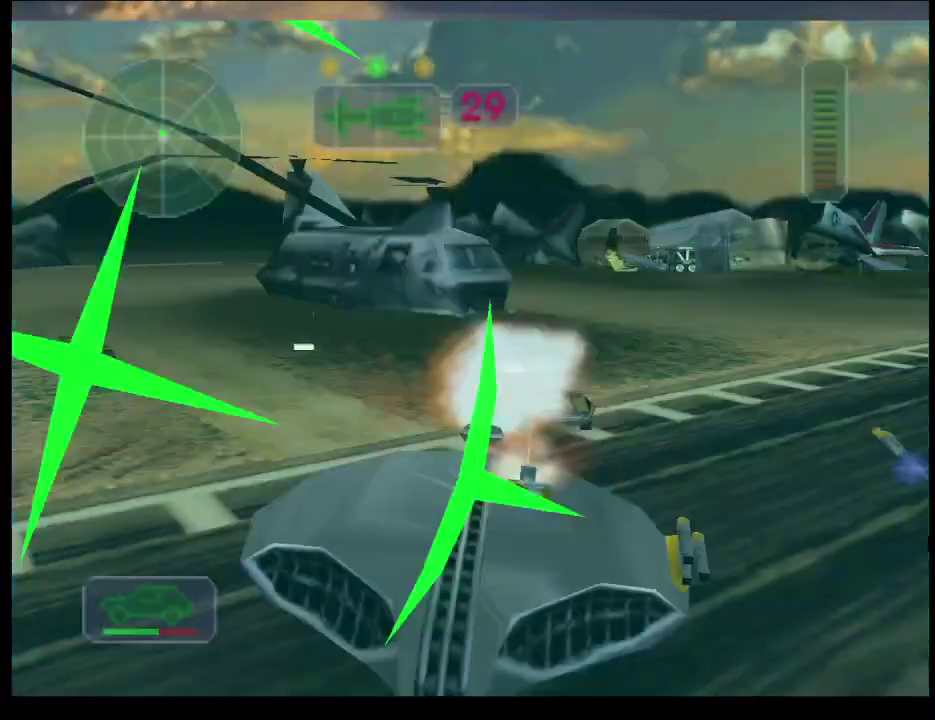
Gameplay with a controller (Xbox layout); each line is a JSON object with the inputs held at the frame after it. "events" lists button and stick changes between this image and that frame as [ms after this image, input, new state], when the widget could be followed in between. Not read: R1.
{"buttons": ["A", "X"], "left_stick": "left", "right_stick": "center", "events": [[83, "left_stick", "right"], [183, "left_stick", "left"], [233, "left_stick", "up-left"], [317, "left_stick", "center"], [433, "left_stick", "left"]]}
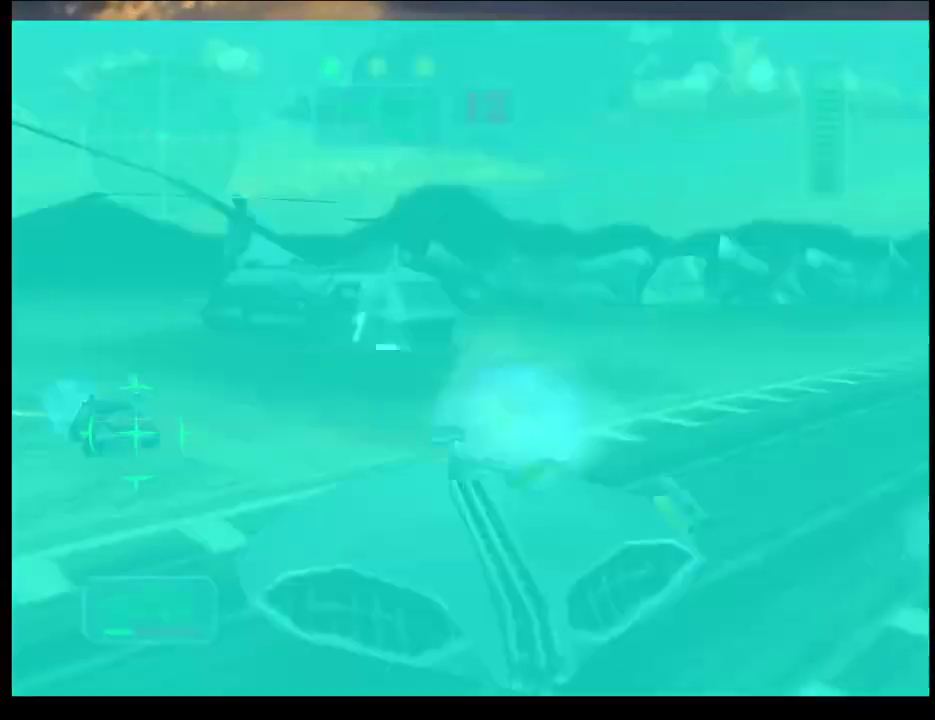
{"buttons": ["A", "X"], "left_stick": "left", "right_stick": "center", "events": [[17, "A", "up"], [33, "X", "up"], [50, "left_stick", "center"], [183, "left_stick", "left"], [267, "left_stick", "center"], [317, "X", "down"], [333, "A", "down"], [333, "left_stick", "up-right"], [400, "left_stick", "right"], [483, "left_stick", "left"]]}
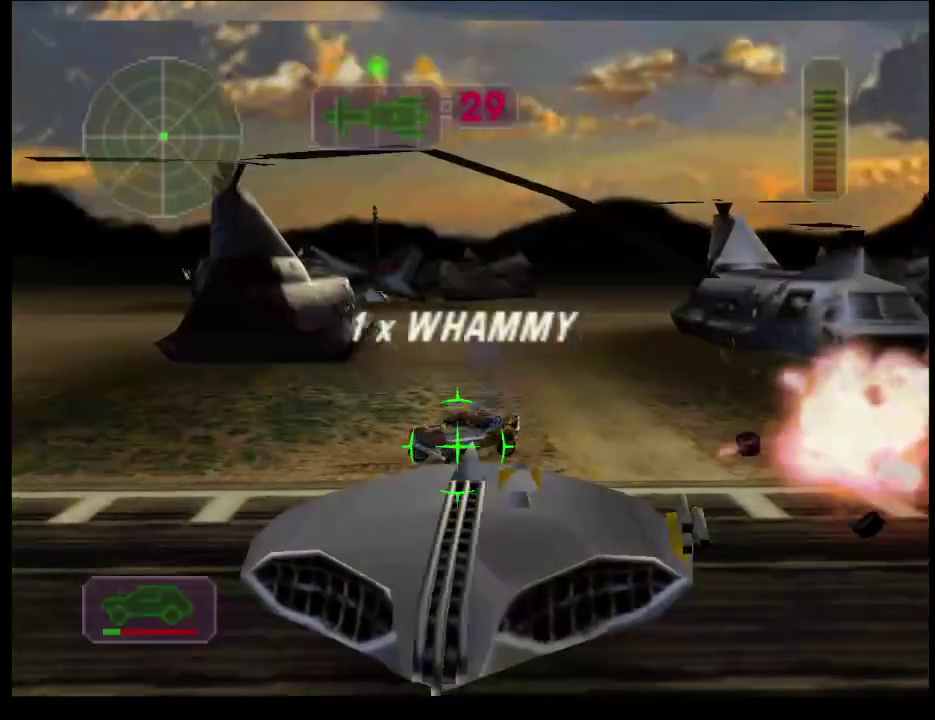
{"buttons": ["A", "X"], "left_stick": "center", "right_stick": "center", "events": [[50, "left_stick", "center"], [133, "left_stick", "left"], [200, "left_stick", "up-left"], [283, "left_stick", "center"], [383, "left_stick", "up-right"], [433, "left_stick", "center"]]}
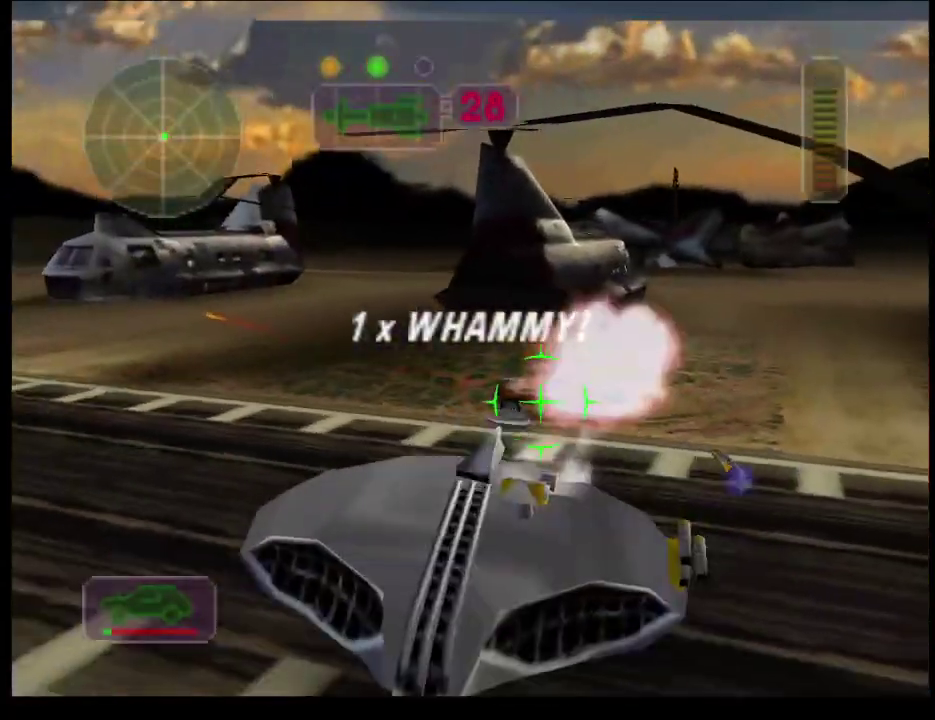
{"buttons": ["A", "X"], "left_stick": "center", "right_stick": "center", "events": [[83, "left_stick", "up-left"], [267, "left_stick", "center"]]}
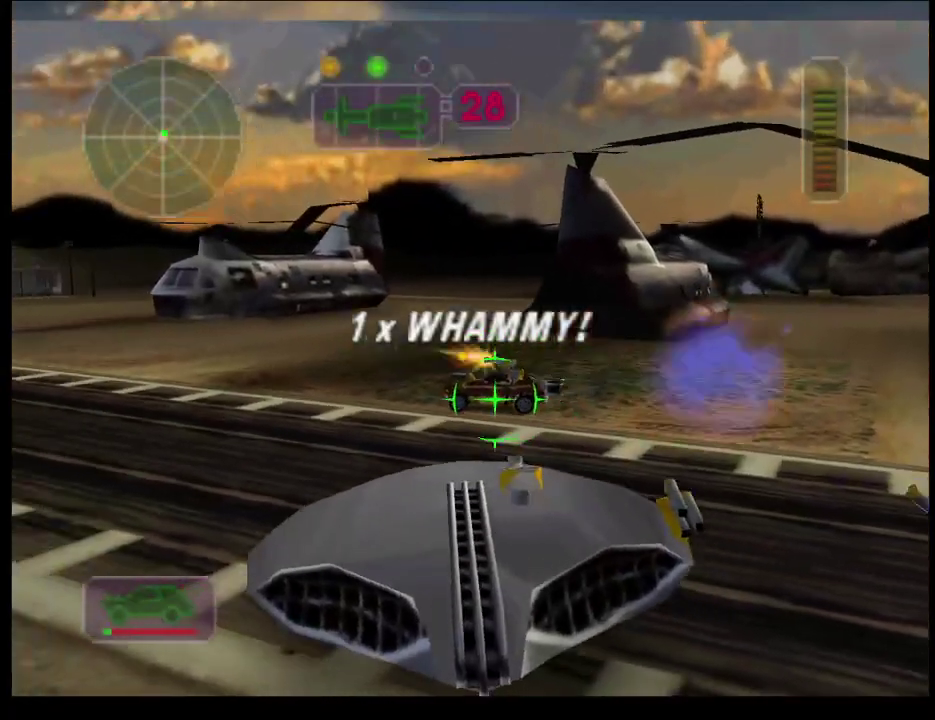
{"buttons": [], "left_stick": "center", "right_stick": "center", "events": [[83, "left_stick", "up-left"], [250, "left_stick", "center"], [417, "A", "up"], [417, "X", "up"]]}
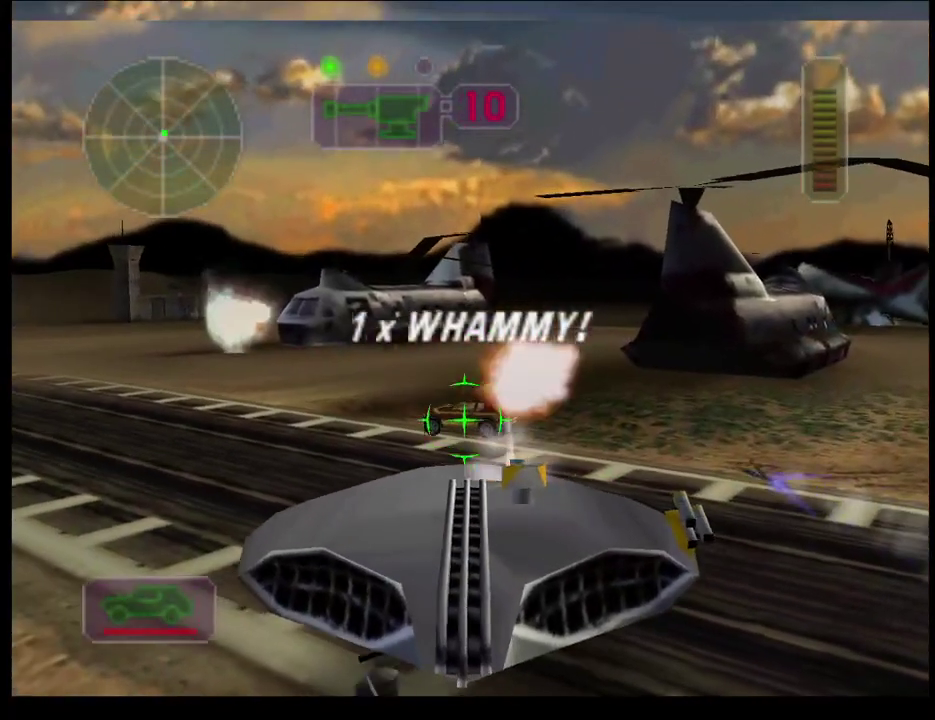
{"buttons": ["R2"], "left_stick": "center", "right_stick": "center", "events": [[150, "left_stick", "up-left"], [200, "R2", "down"], [217, "left_stick", "left"], [300, "left_stick", "center"]]}
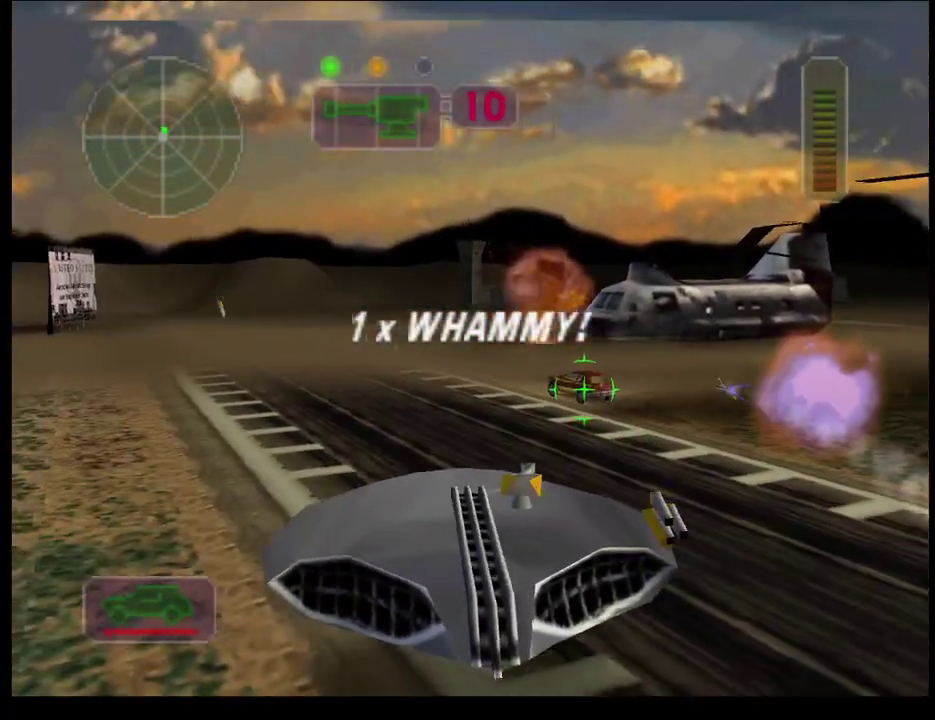
{"buttons": ["R2"], "left_stick": "center", "right_stick": "center", "events": []}
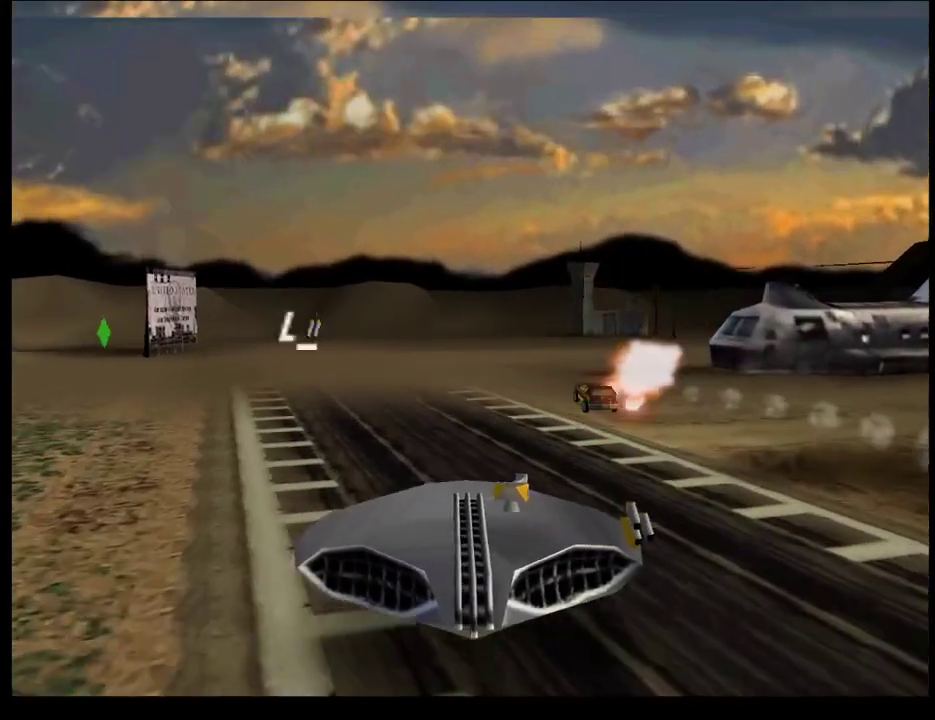
{"buttons": ["R2"], "left_stick": "center", "right_stick": "center", "events": [[67, "A", "down"], [217, "A", "up"]]}
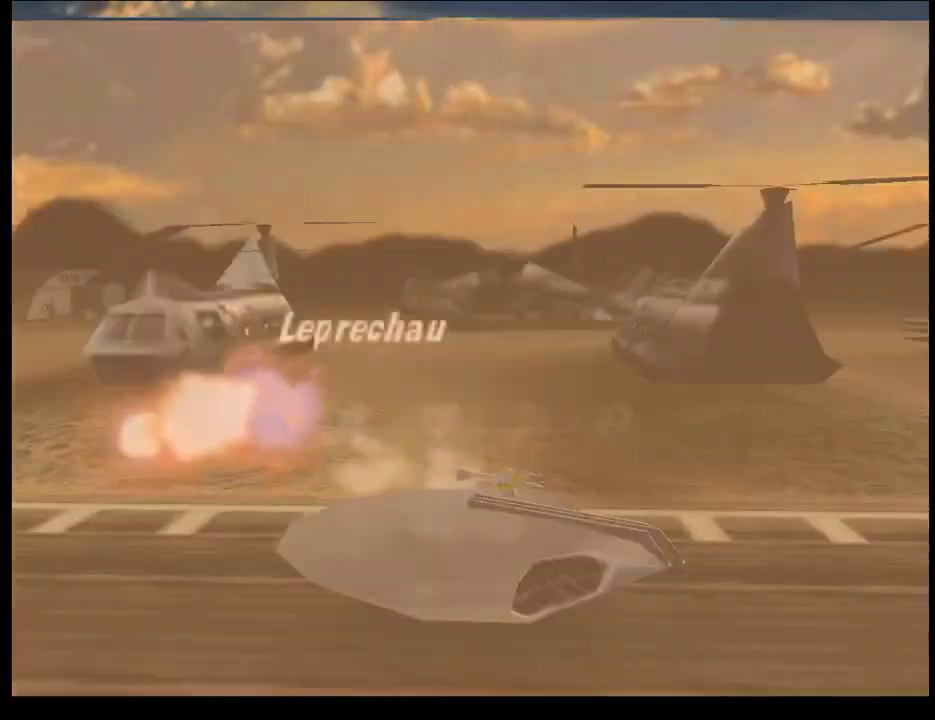
{"buttons": ["R2"], "left_stick": "left", "right_stick": "center", "events": [[67, "left_stick", "left"], [283, "left_stick", "center"], [417, "left_stick", "left"]]}
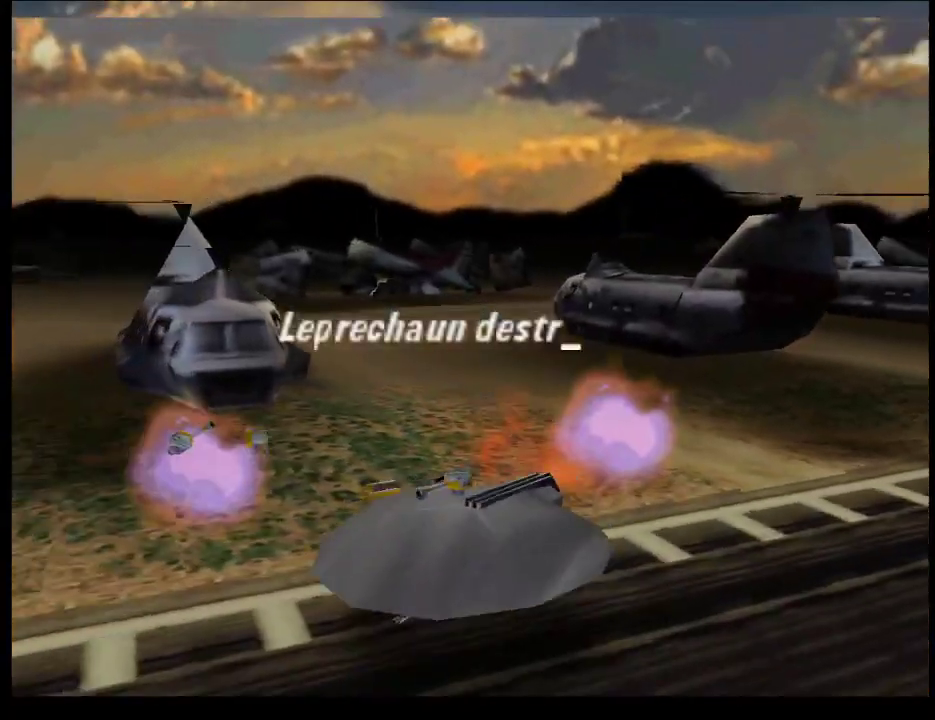
{"buttons": ["R2"], "left_stick": "center", "right_stick": "center", "events": [[483, "left_stick", "center"]]}
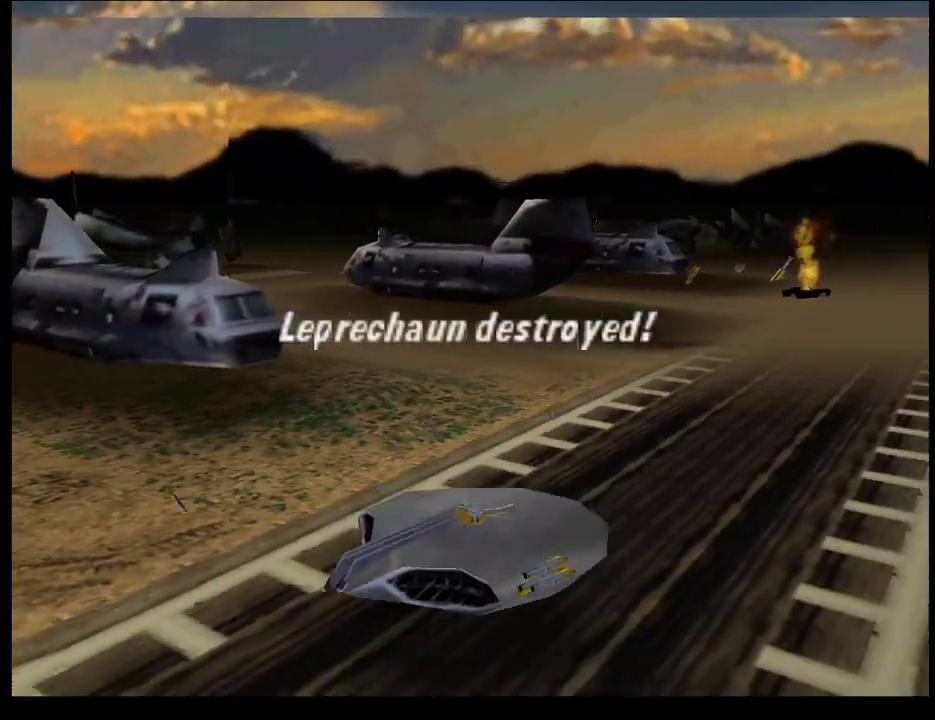
{"buttons": ["R2"], "left_stick": "up-left", "right_stick": "center", "events": [[450, "left_stick", "up-left"]]}
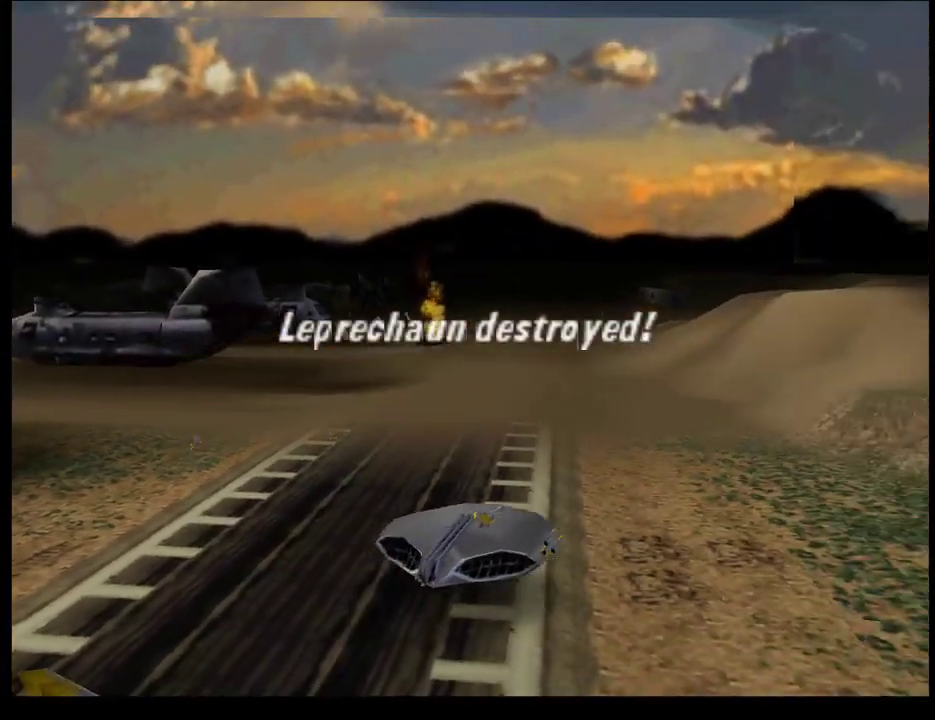
{"buttons": ["R2"], "left_stick": "center", "right_stick": "center", "events": [[117, "left_stick", "center"]]}
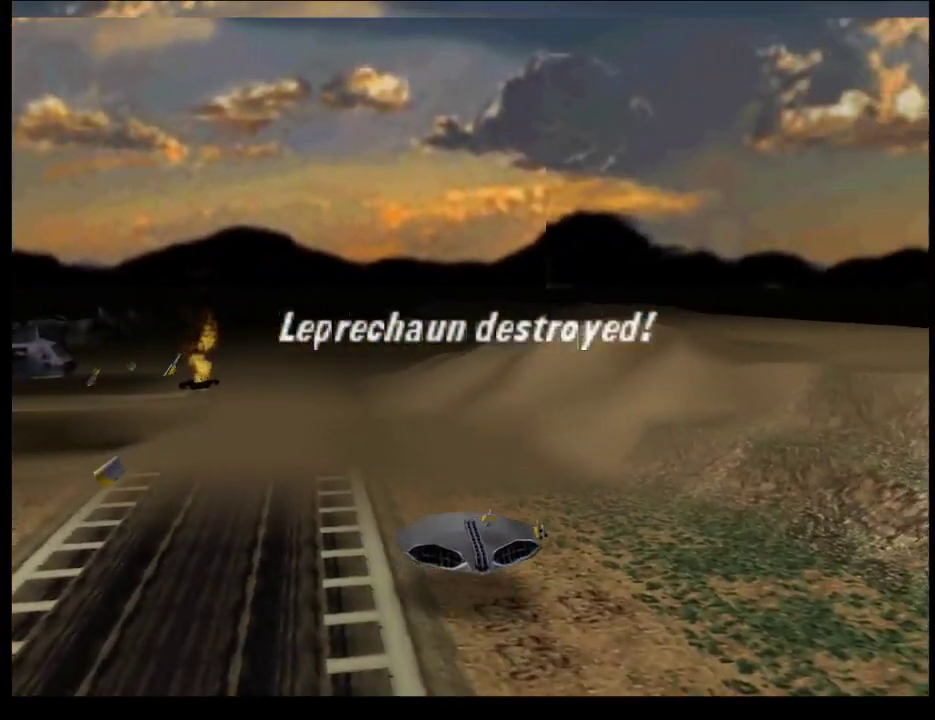
{"buttons": ["R2", "DPAD_UP"], "left_stick": "center", "right_stick": "center", "events": [[67, "left_stick", "up-left"], [117, "left_stick", "center"], [317, "DPAD_UP", "down"], [400, "DPAD_UP", "up"], [467, "DPAD_UP", "down"]]}
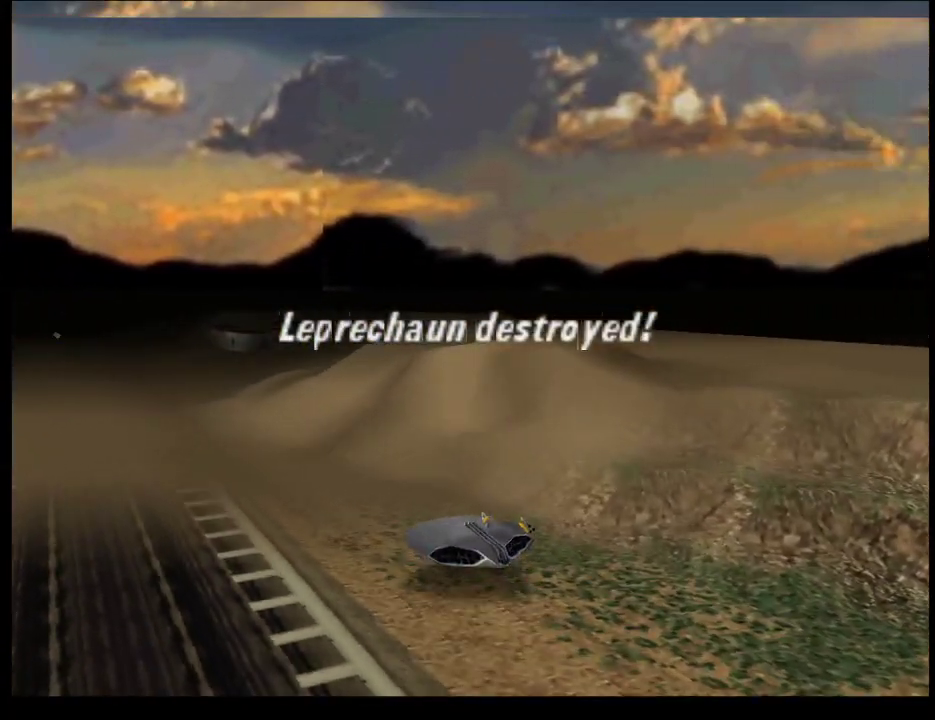
{"buttons": ["R2"], "left_stick": "center", "right_stick": "center", "events": [[50, "DPAD_UP", "up"], [133, "DPAD_UP", "down"], [217, "DPAD_UP", "up"], [283, "DPAD_UP", "down"], [350, "B", "down"], [383, "DPAD_UP", "up"], [467, "B", "up"]]}
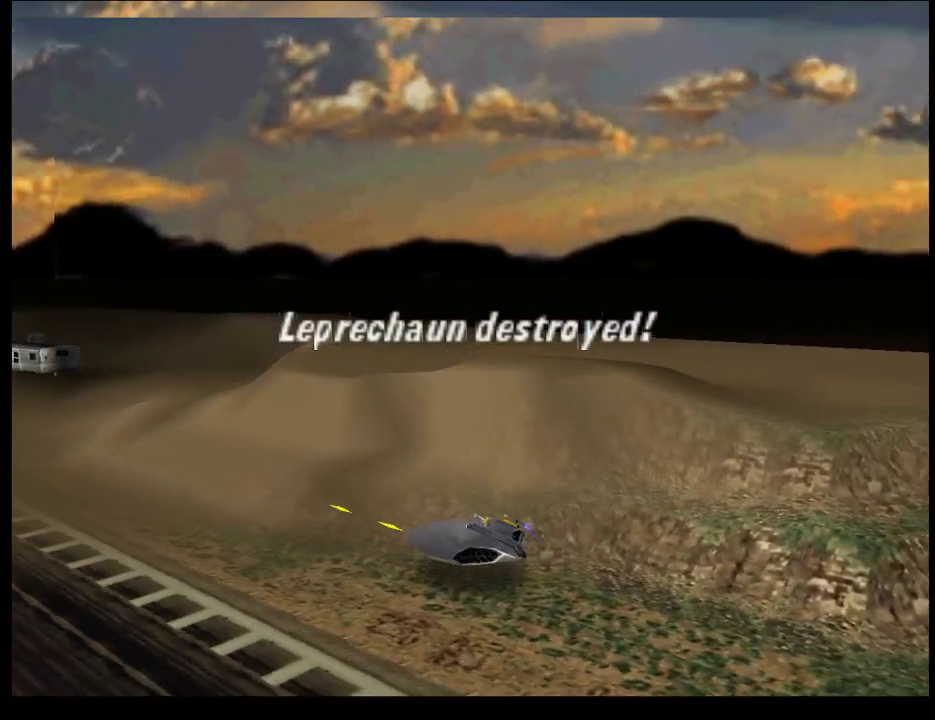
{"buttons": ["R2"], "left_stick": "up-left", "right_stick": "center", "events": [[450, "left_stick", "up-left"]]}
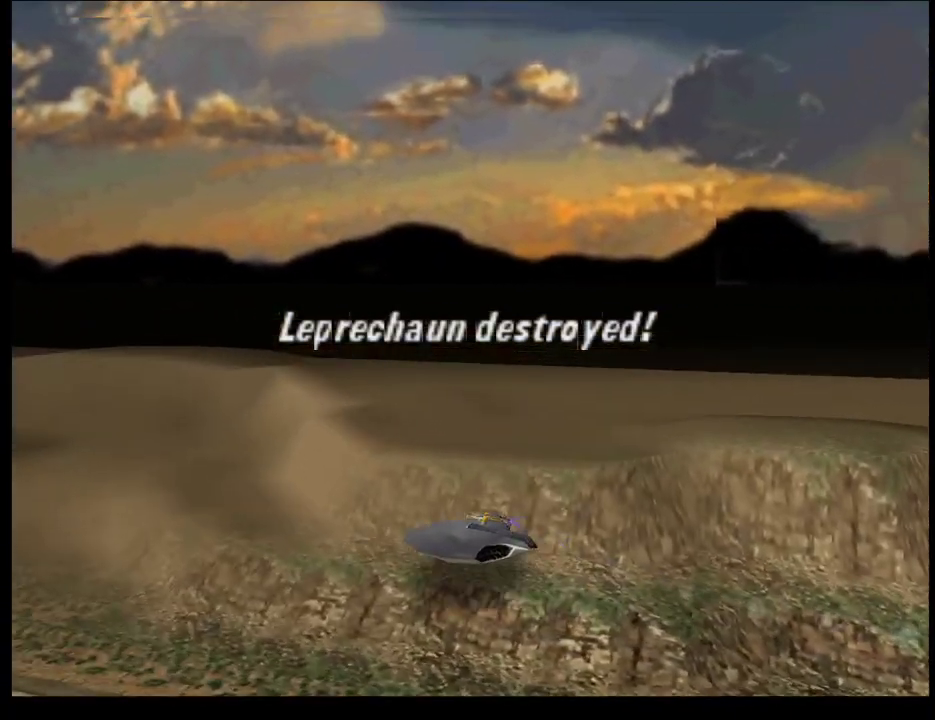
{"buttons": ["R2"], "left_stick": "center", "right_stick": "center", "events": [[100, "left_stick", "left"], [200, "left_stick", "center"]]}
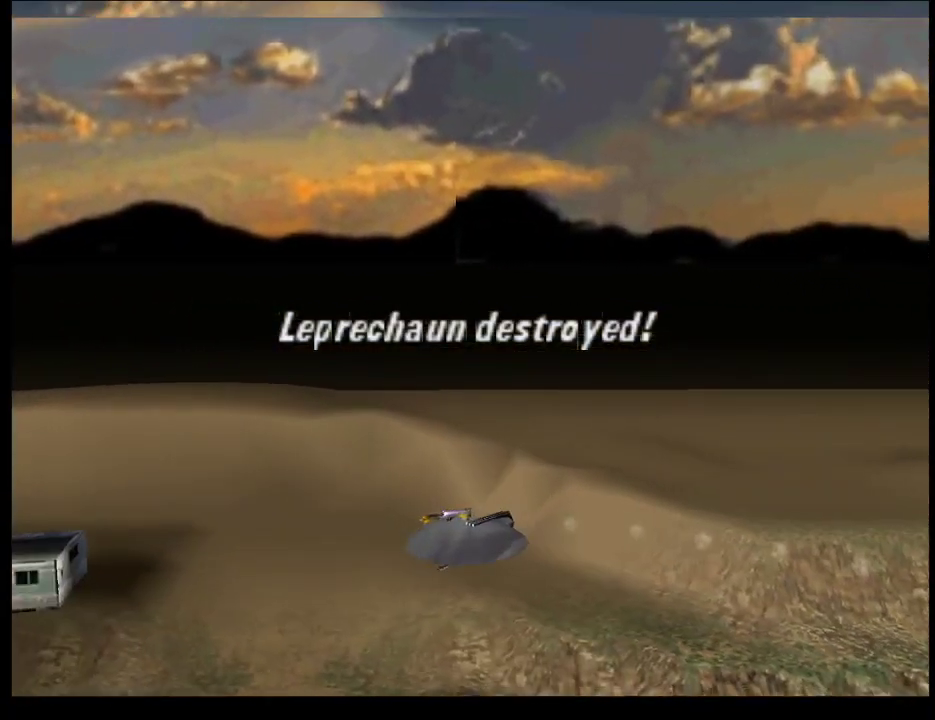
{"buttons": ["R2"], "left_stick": "center", "right_stick": "center", "events": [[267, "left_stick", "left"], [433, "left_stick", "center"]]}
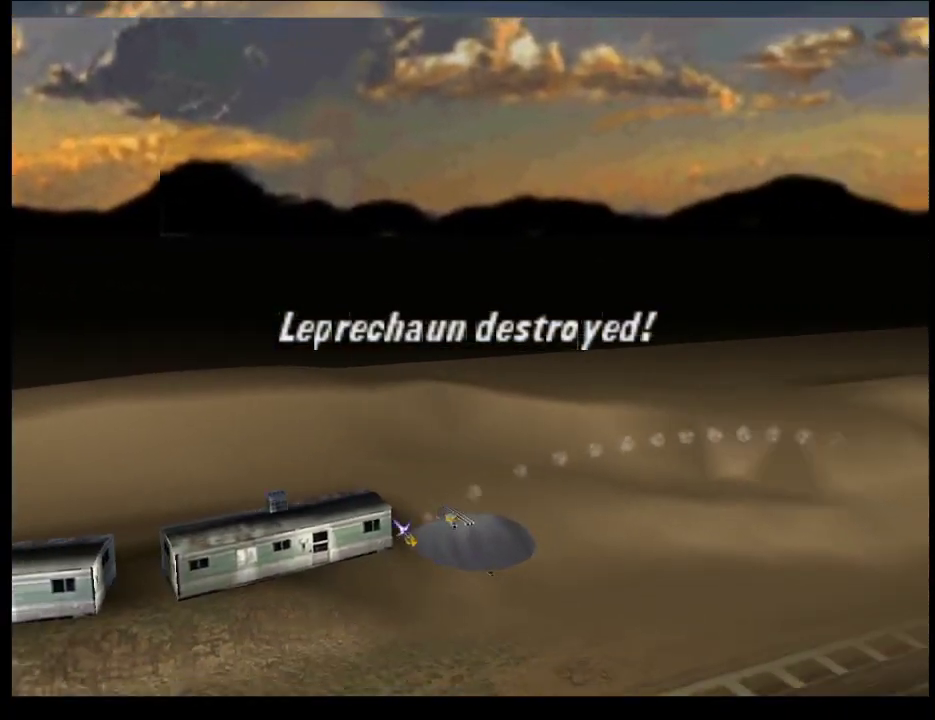
{"buttons": ["R2"], "left_stick": "left", "right_stick": "center", "events": [[117, "left_stick", "left"]]}
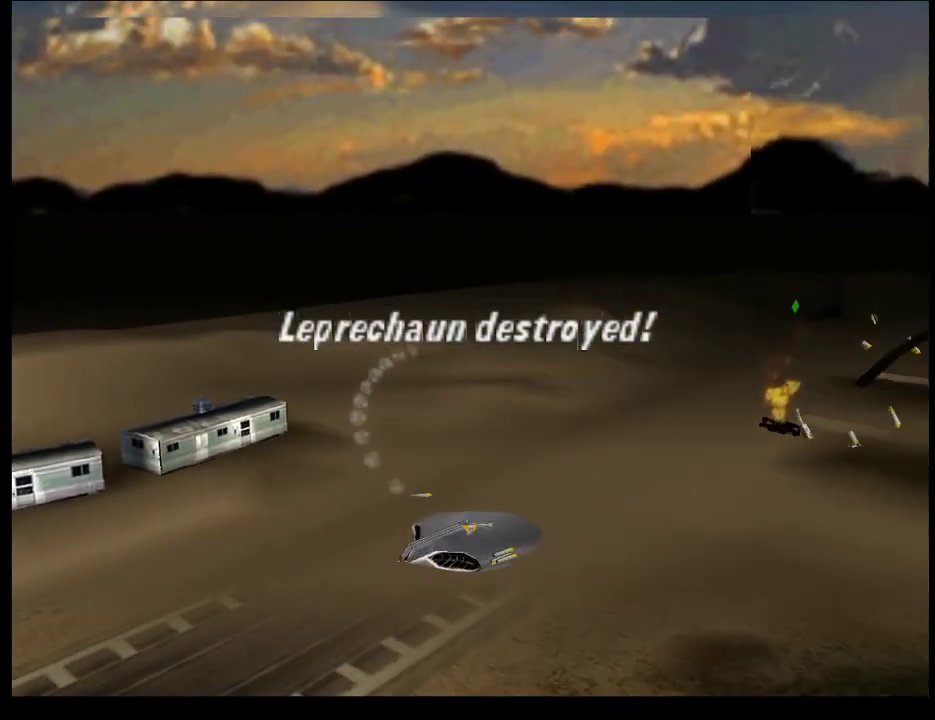
{"buttons": ["R2"], "left_stick": "left", "right_stick": "center", "events": []}
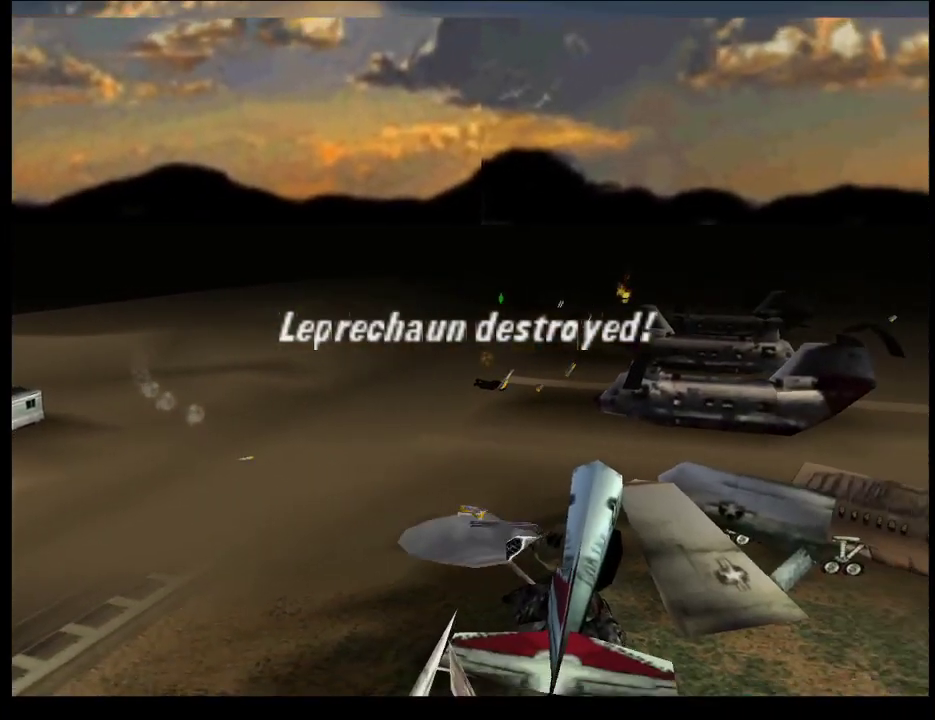
{"buttons": ["R2"], "left_stick": "left", "right_stick": "center", "events": []}
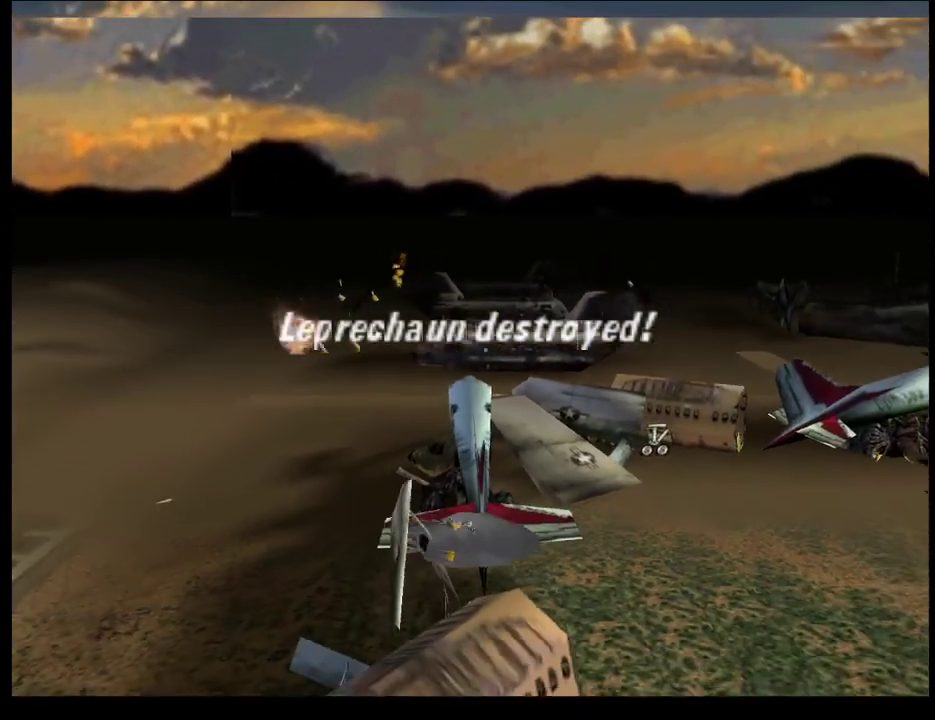
{"buttons": ["R2"], "left_stick": "left", "right_stick": "center", "events": []}
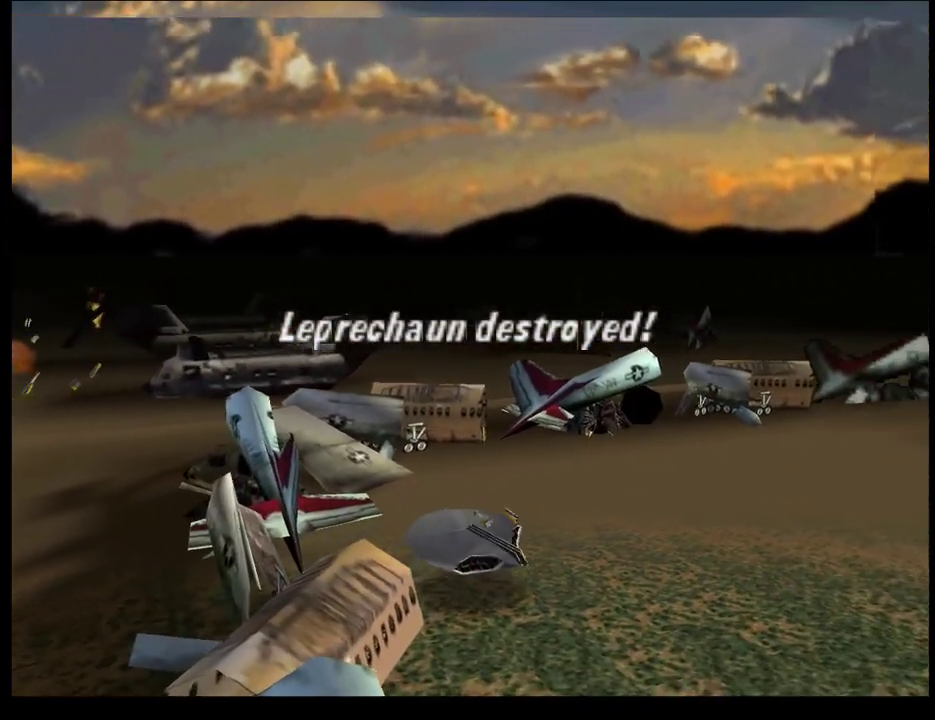
{"buttons": ["R2"], "left_stick": "left", "right_stick": "center", "events": []}
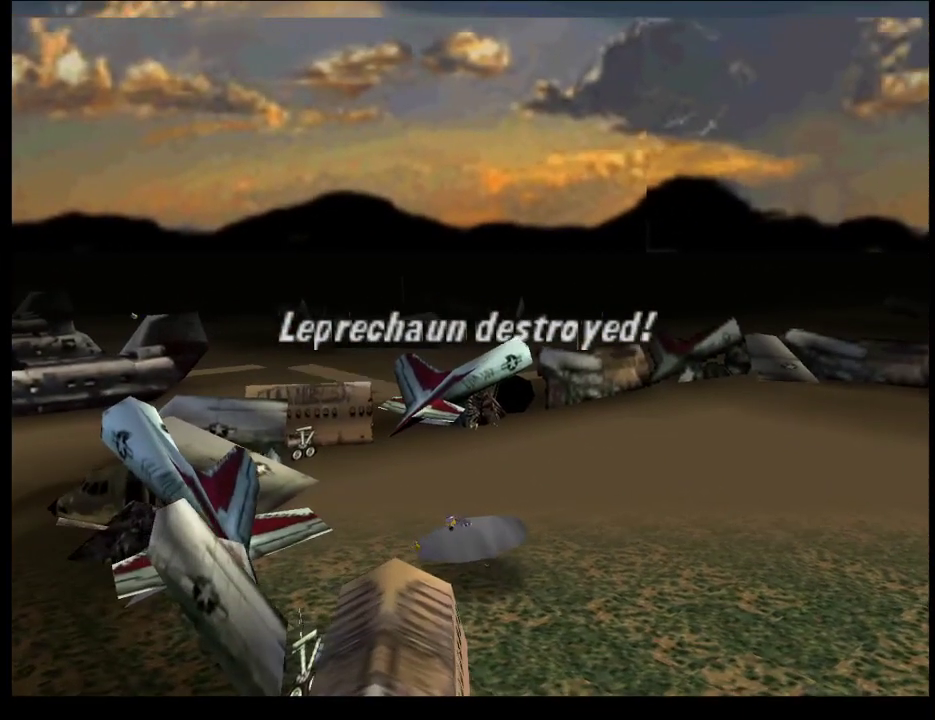
{"buttons": ["R2"], "left_stick": "center", "right_stick": "center", "events": [[33, "left_stick", "center"], [150, "left_stick", "up-left"], [317, "left_stick", "left"], [383, "left_stick", "center"]]}